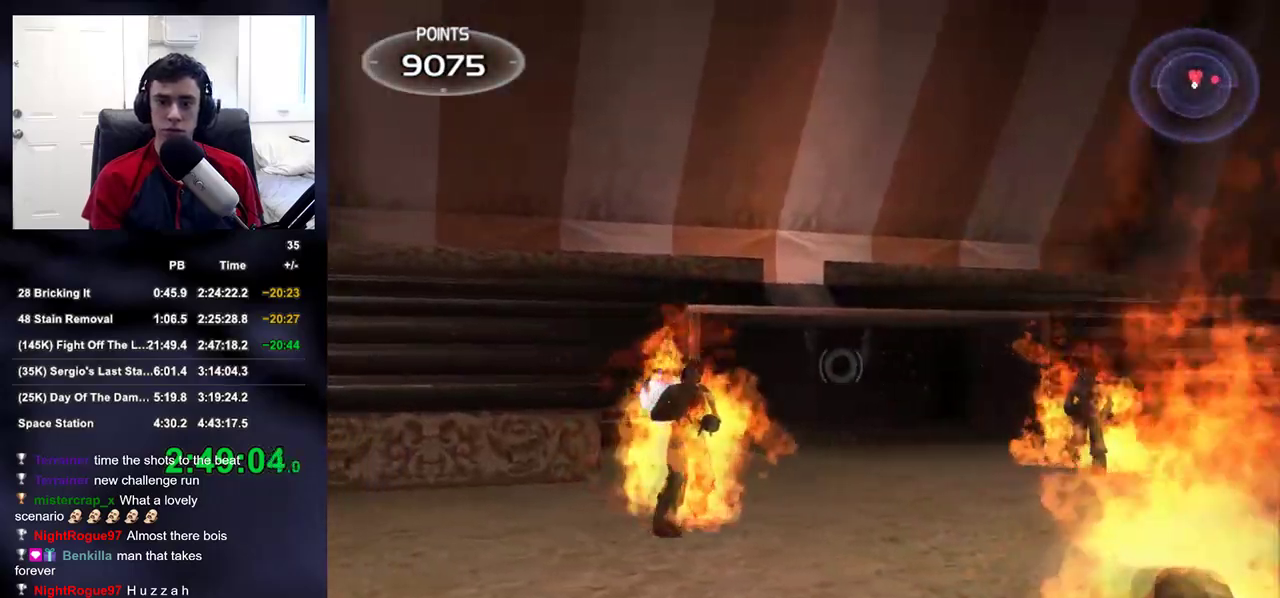
Gameplay with a controller (PlayStation layout); each line is a JSON object with the inputs held at the frame after it. "events" lists button and stick changes between this image and that frame as [ms after this image, input, new state], when the widget could be followed in between. Not read: L1.
{"buttons": ["R2"], "left_stick": "down-right", "right_stick": "center", "events": [[133, "left_stick", "center"], [350, "R2", "down"], [350, "left_stick", "down-right"], [450, "L2", "up"]]}
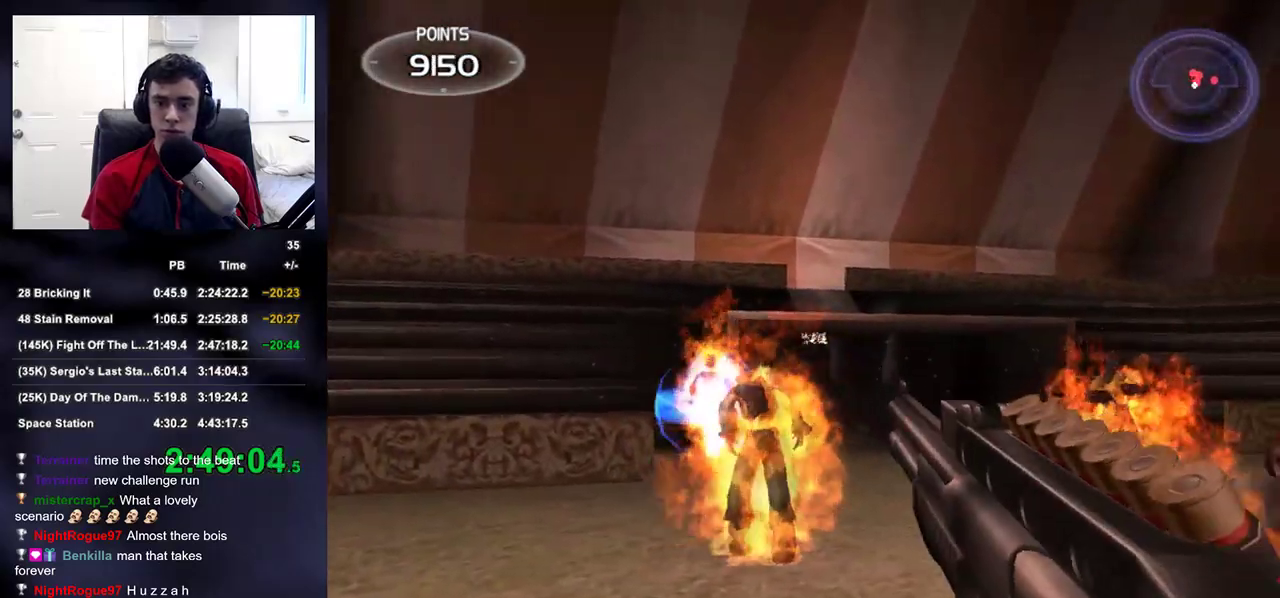
{"buttons": ["L2"], "left_stick": "center", "right_stick": "center", "events": [[83, "R2", "up"], [133, "right_stick", "left"], [367, "right_stick", "center"], [417, "L2", "down"], [450, "left_stick", "center"]]}
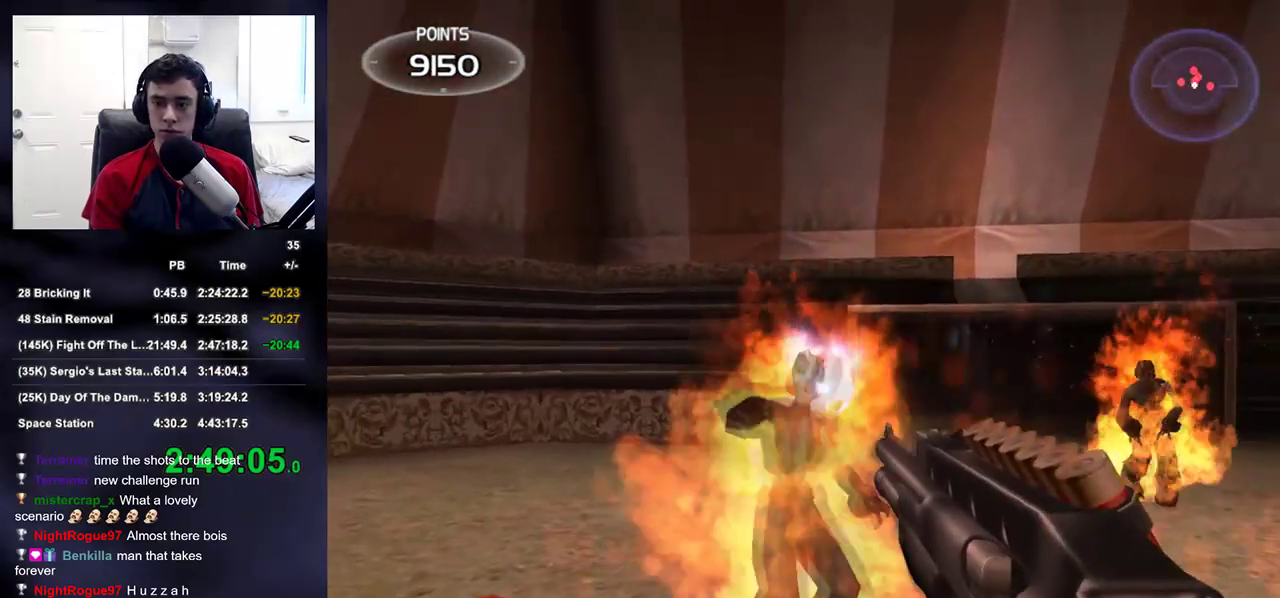
{"buttons": ["L2", "R2"], "left_stick": "up-right", "right_stick": "center", "events": [[150, "left_stick", "down"], [267, "left_stick", "center"], [417, "left_stick", "left"], [467, "R2", "down"], [483, "left_stick", "up-right"]]}
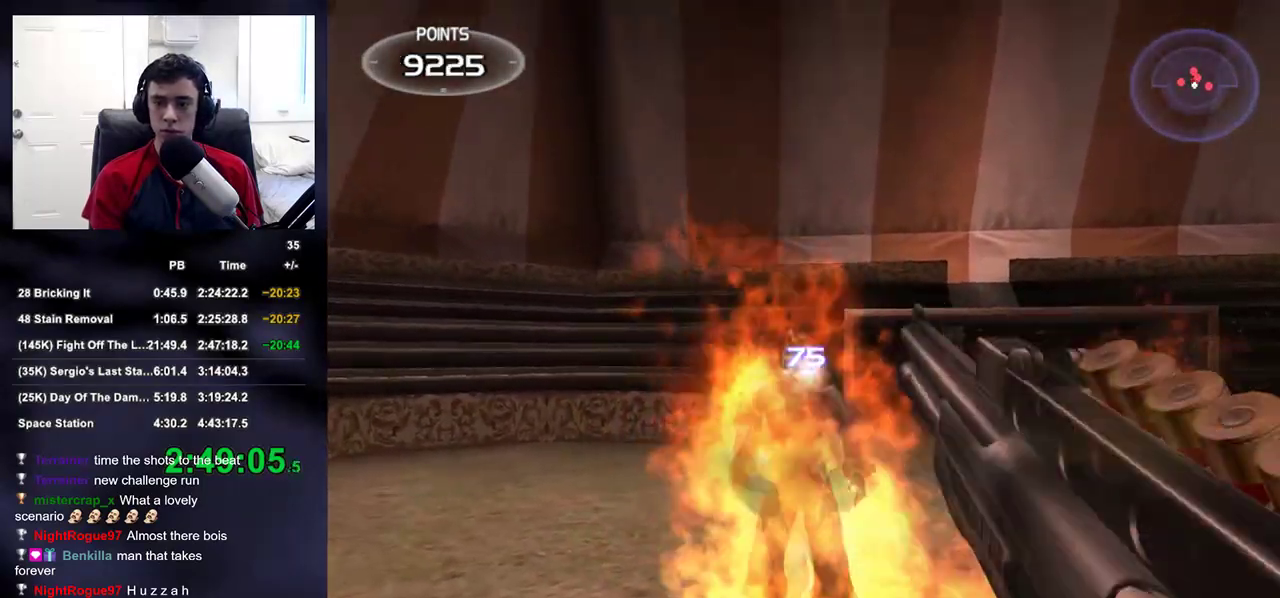
{"buttons": [], "left_stick": "up-right", "right_stick": "right", "events": [[33, "L2", "up"], [33, "left_stick", "right"], [50, "right_stick", "right"], [183, "R2", "up"], [267, "right_stick", "center"], [317, "right_stick", "right"], [350, "left_stick", "up-right"]]}
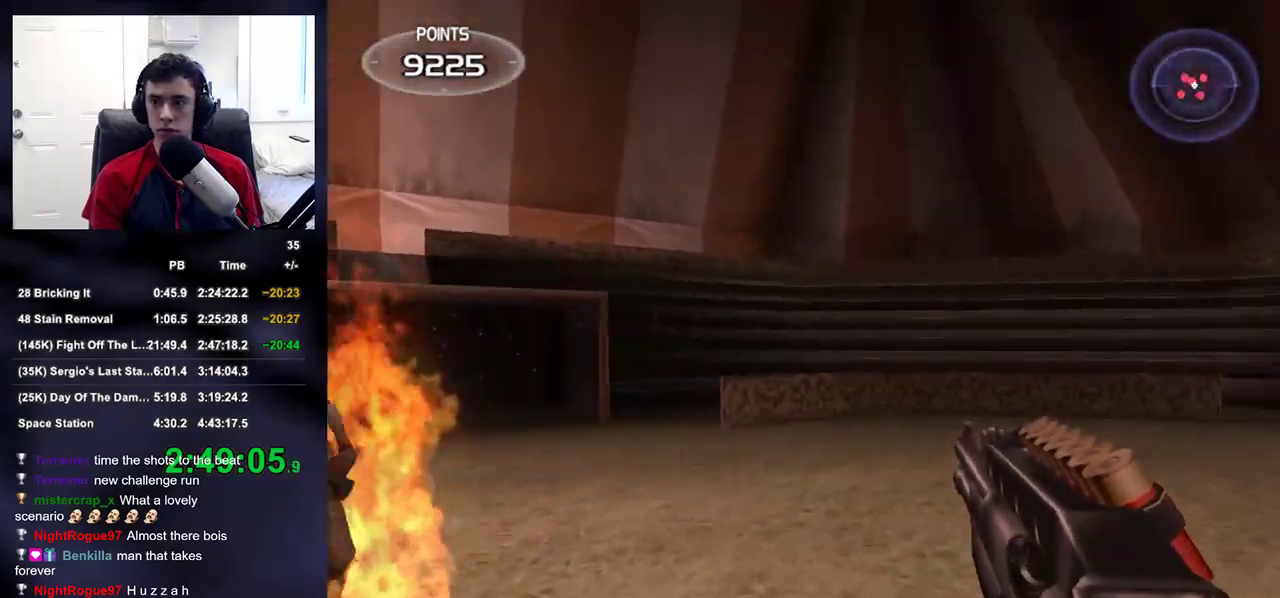
{"buttons": ["L2"], "left_stick": "up", "right_stick": "center", "events": [[33, "left_stick", "center"], [183, "left_stick", "up"], [367, "L2", "down"], [400, "right_stick", "center"]]}
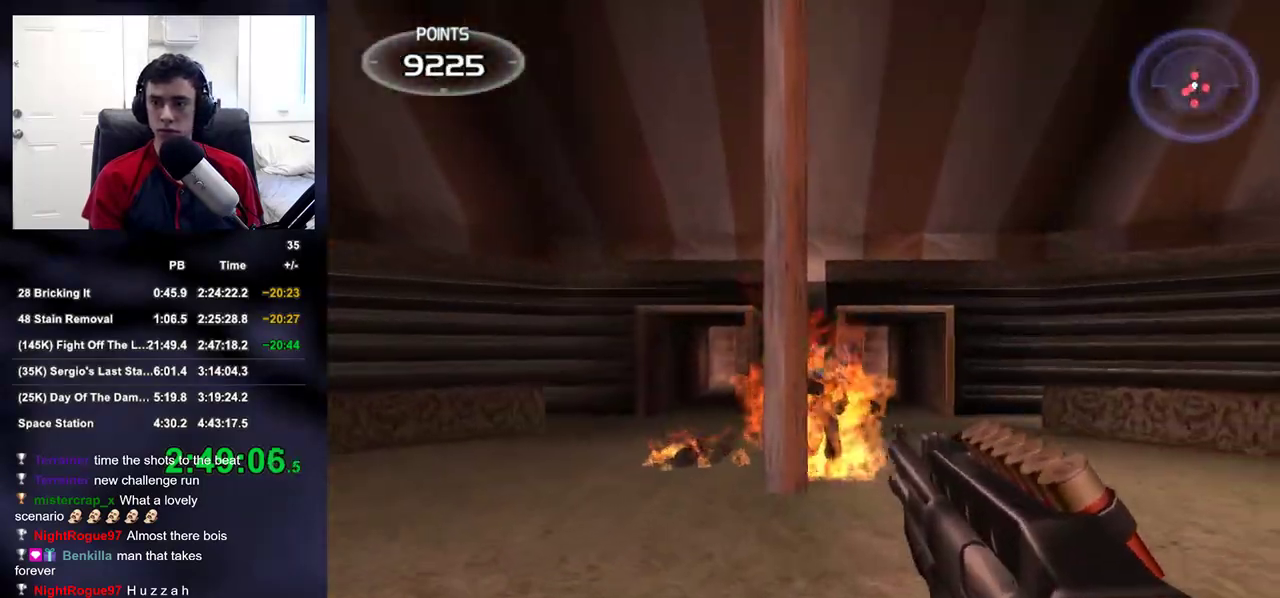
{"buttons": ["L2"], "left_stick": "up-right", "right_stick": "center", "events": [[333, "left_stick", "up-right"]]}
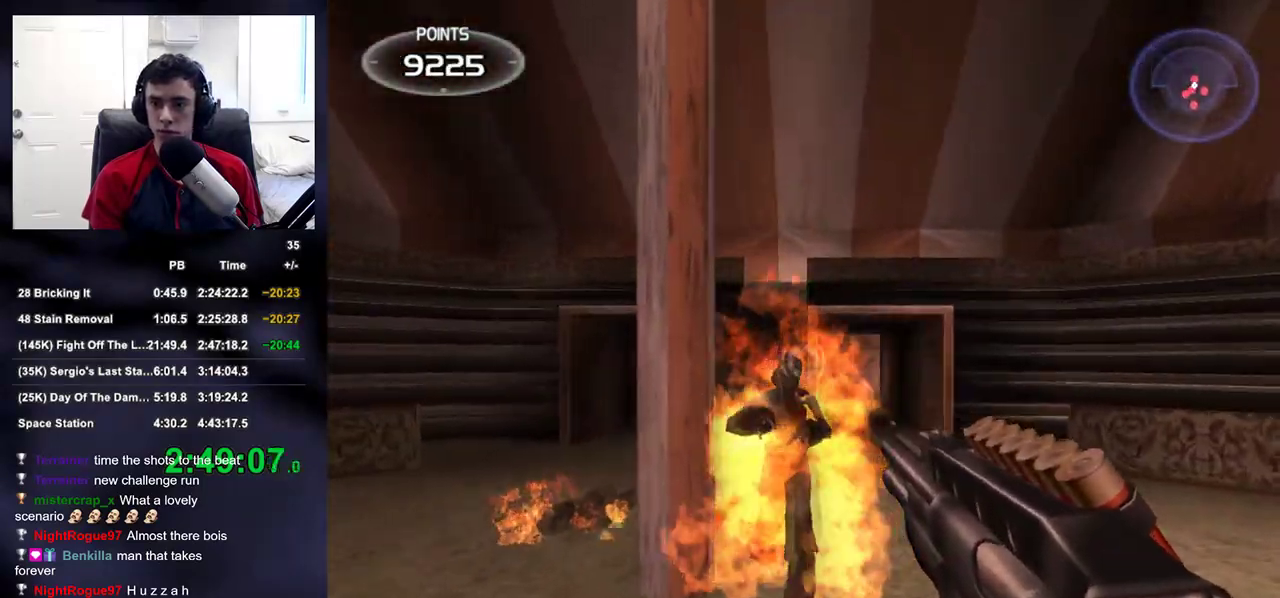
{"buttons": [], "left_stick": "down-right", "right_stick": "left", "events": [[33, "R2", "down"], [50, "right_stick", "left"], [100, "left_stick", "center"], [117, "DPAD_RIGHT", "down"], [117, "DPAD_UP", "down"], [133, "DPAD_LEFT", "down"], [133, "DPAD_RIGHT", "up"], [150, "R2", "up"], [167, "L2", "up"], [183, "DPAD_UP", "up"], [200, "DPAD_LEFT", "up"], [300, "left_stick", "down-right"]]}
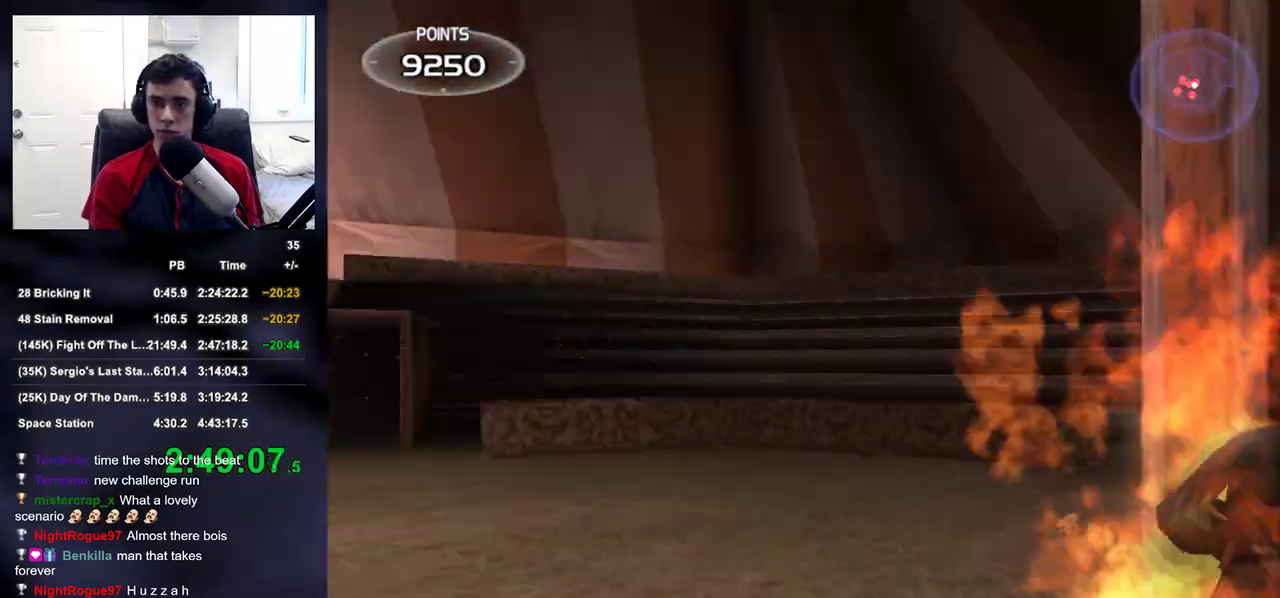
{"buttons": ["L2"], "left_stick": "right", "right_stick": "center", "events": [[67, "left_stick", "down-left"], [183, "left_stick", "down-right"], [267, "right_stick", "down-right"], [317, "left_stick", "right"], [317, "right_stick", "center"], [383, "L2", "down"]]}
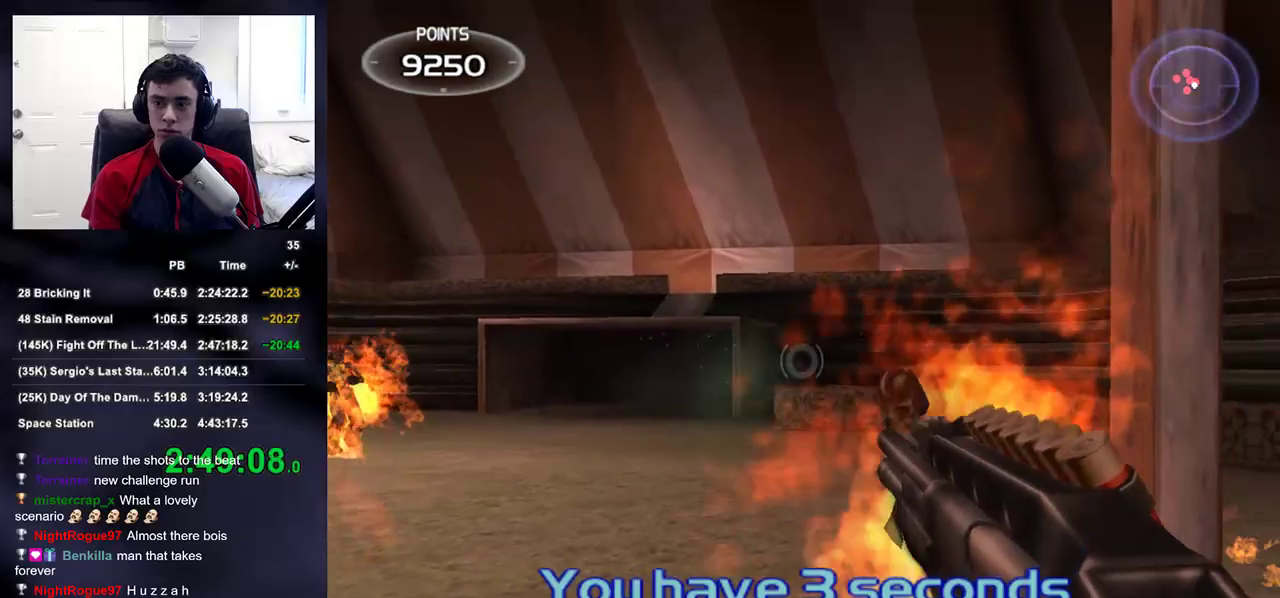
{"buttons": [], "left_stick": "up-right", "right_stick": "center", "events": [[100, "R2", "down"], [183, "L2", "up"], [200, "right_stick", "left"], [283, "R2", "up"], [283, "left_stick", "up-right"], [383, "right_stick", "center"]]}
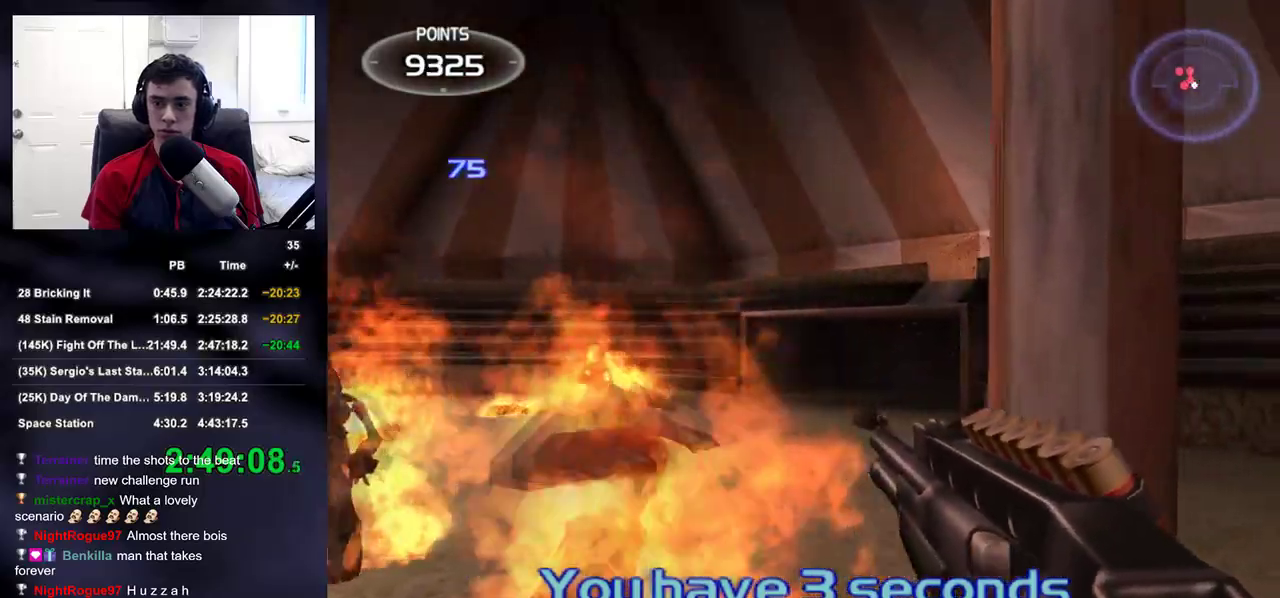
{"buttons": [], "left_stick": "up-right", "right_stick": "left", "events": [[200, "right_stick", "left"]]}
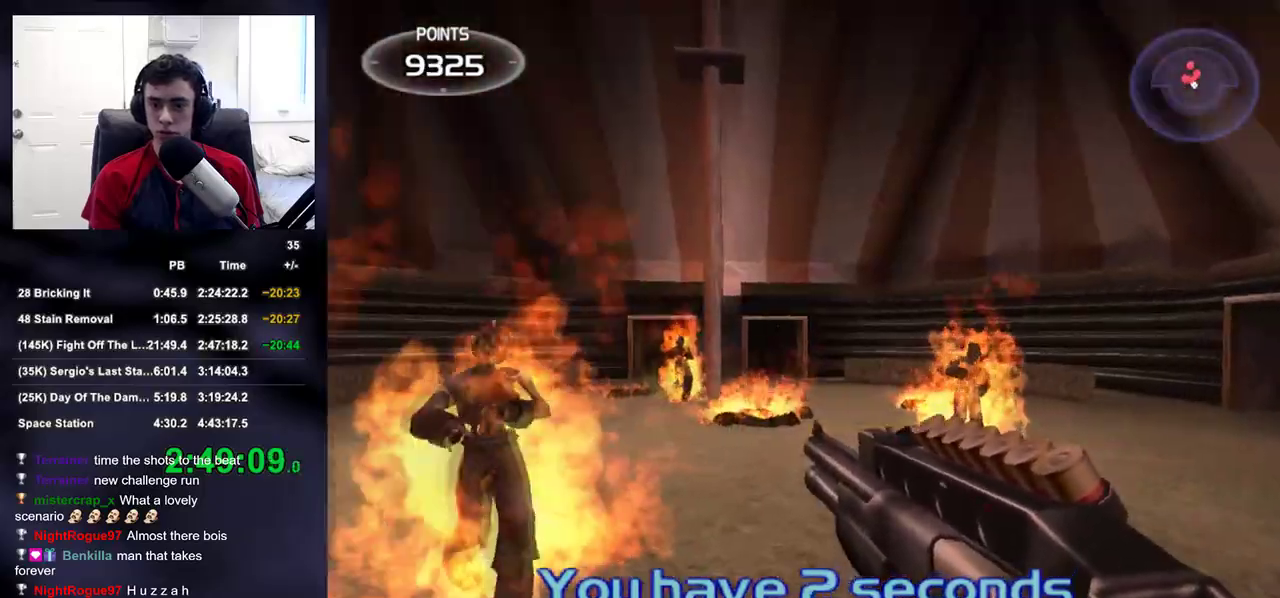
{"buttons": ["L2"], "left_stick": "up-right", "right_stick": "center", "events": [[67, "right_stick", "center"], [150, "L2", "down"]]}
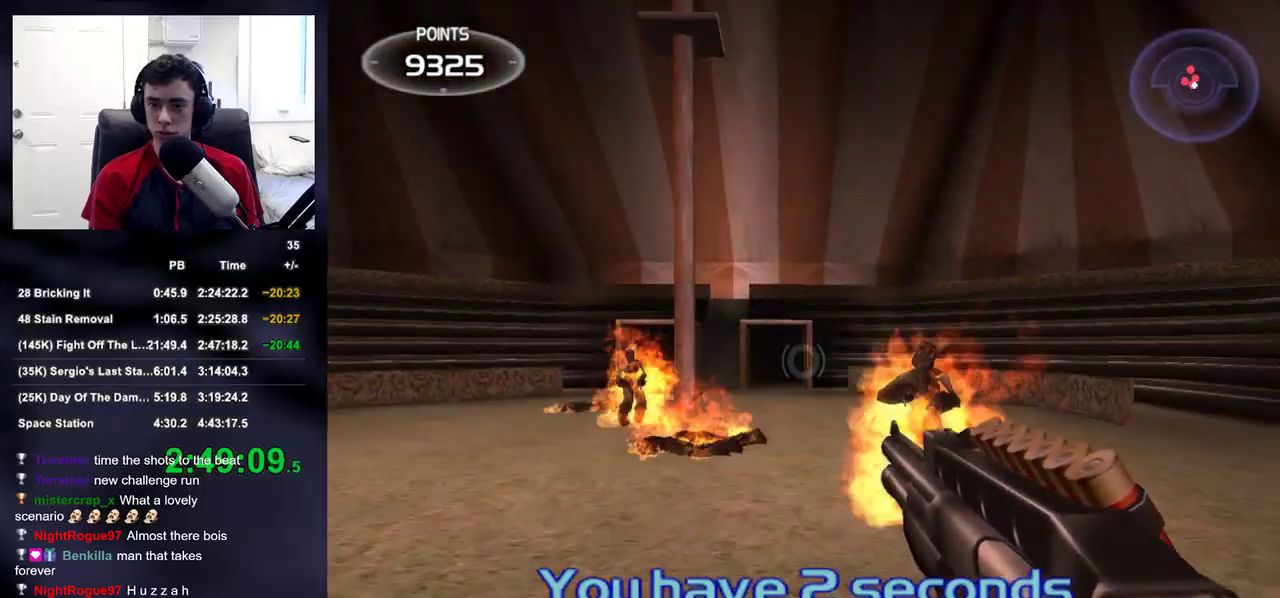
{"buttons": [], "left_stick": "up-left", "right_stick": "center", "events": [[267, "left_stick", "up"], [283, "R2", "down"], [300, "right_stick", "left"], [350, "L2", "up"], [417, "R2", "up"], [483, "left_stick", "up-left"], [483, "right_stick", "center"]]}
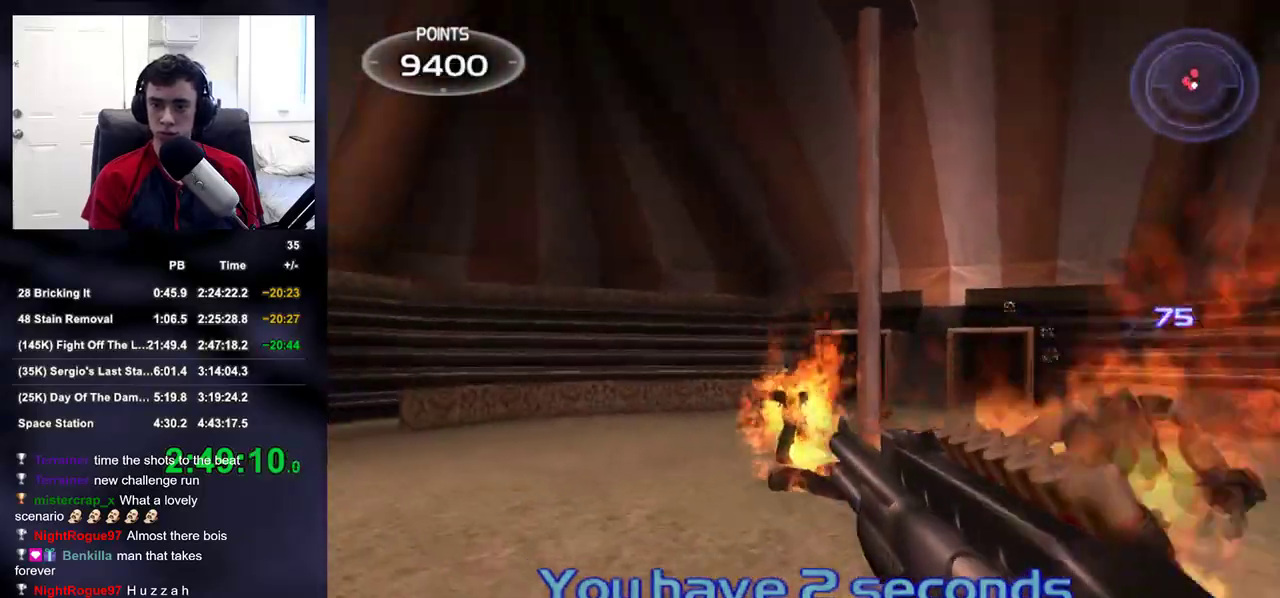
{"buttons": ["L2"], "left_stick": "up", "right_stick": "center", "events": [[200, "left_stick", "up"], [350, "right_stick", "down-right"], [450, "right_stick", "center"], [500, "L2", "down"]]}
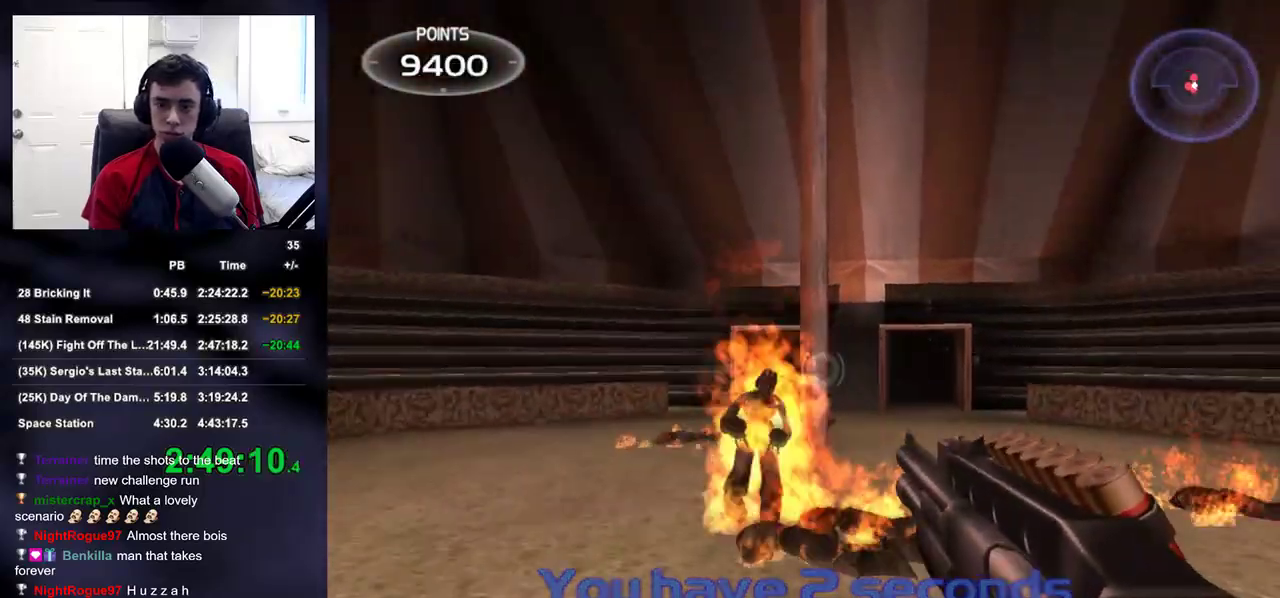
{"buttons": ["L2", "DPAD_DOWN"], "left_stick": "center", "right_stick": "right", "events": [[67, "left_stick", "up-left"], [250, "R2", "down"], [300, "right_stick", "right"], [417, "DPAD_RIGHT", "down"], [433, "DPAD_DOWN", "down"], [433, "R2", "up"], [483, "left_stick", "center"], [500, "DPAD_RIGHT", "up"]]}
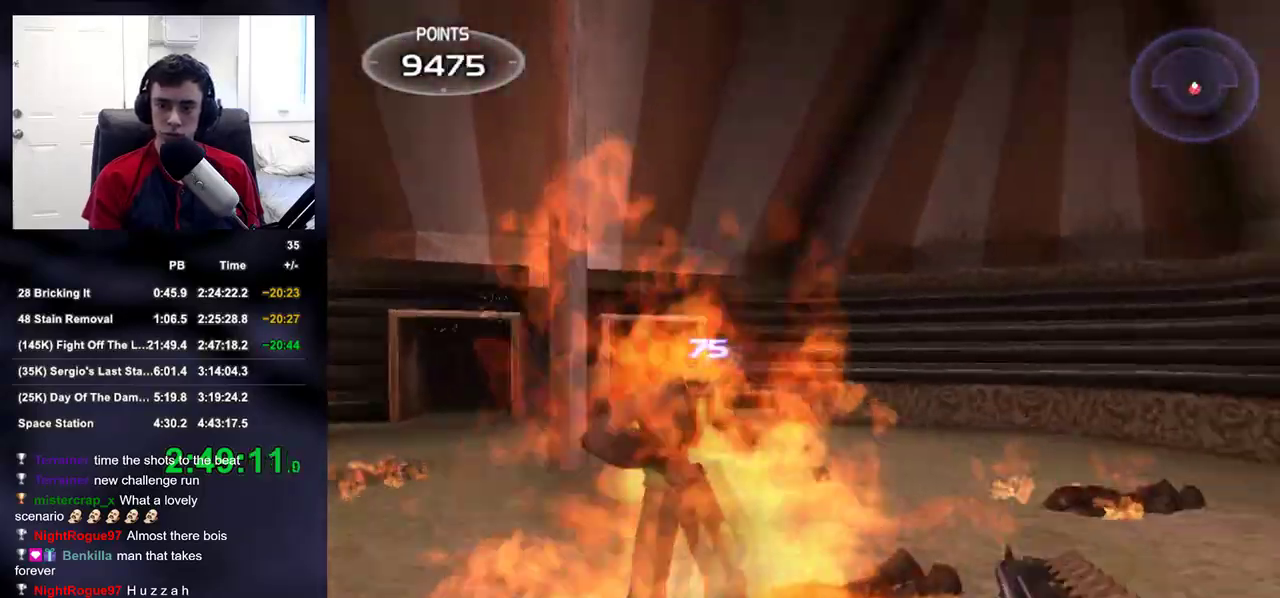
{"buttons": [], "left_stick": "down-left", "right_stick": "right", "events": [[17, "L2", "up"], [83, "DPAD_DOWN", "up"], [117, "left_stick", "down-right"], [300, "left_stick", "center"], [367, "left_stick", "down-left"]]}
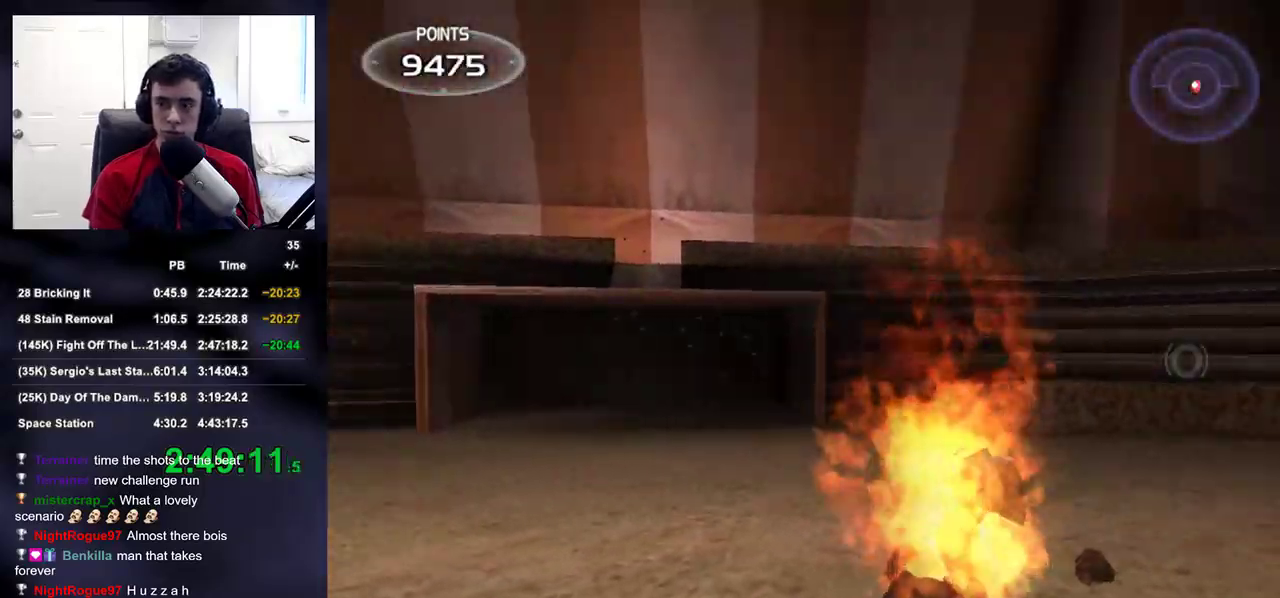
{"buttons": [], "left_stick": "down", "right_stick": "center", "events": [[33, "left_stick", "down"], [317, "right_stick", "up-right"], [417, "right_stick", "center"]]}
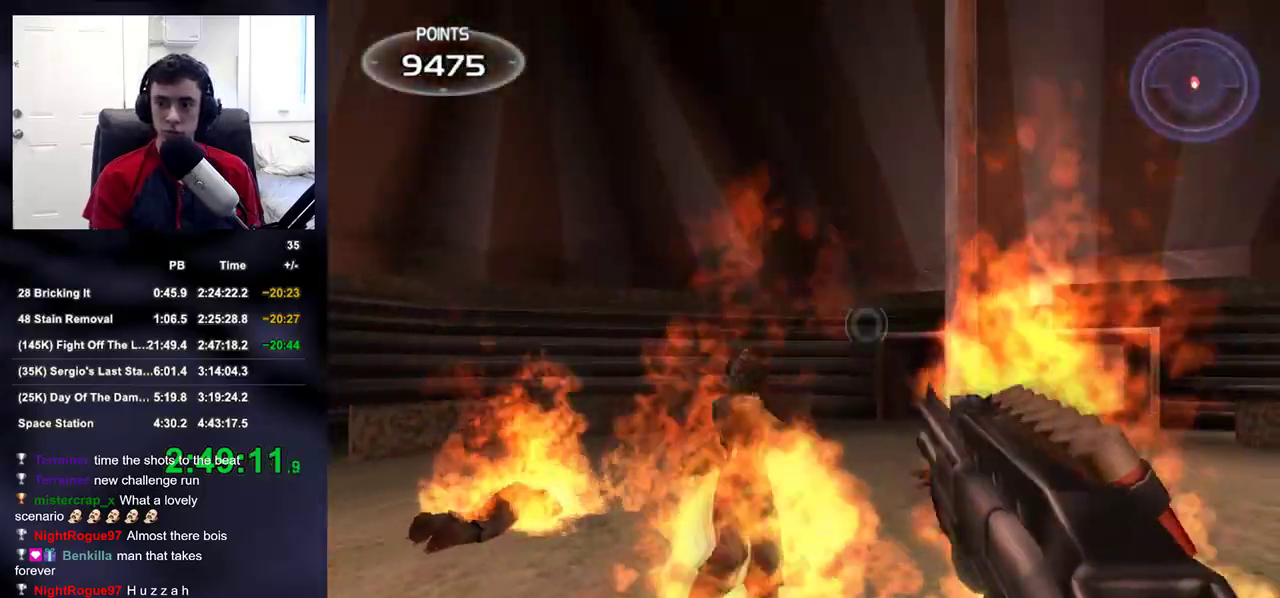
{"buttons": [], "left_stick": "down", "right_stick": "center", "events": [[117, "R2", "down"], [133, "L2", "down"], [167, "left_stick", "up-left"], [200, "DPAD_RIGHT", "down"], [200, "DPAD_UP", "down"], [217, "left_stick", "center"], [217, "right_stick", "right"], [233, "DPAD_UP", "up"], [250, "DPAD_LEFT", "down"], [250, "DPAD_RIGHT", "up"], [250, "DPAD_UP", "down"], [267, "DPAD_UP", "up"], [283, "L2", "up"], [317, "DPAD_LEFT", "up"], [317, "R2", "up"], [333, "right_stick", "down-right"], [417, "left_stick", "down-right"], [433, "right_stick", "center"], [467, "left_stick", "down"]]}
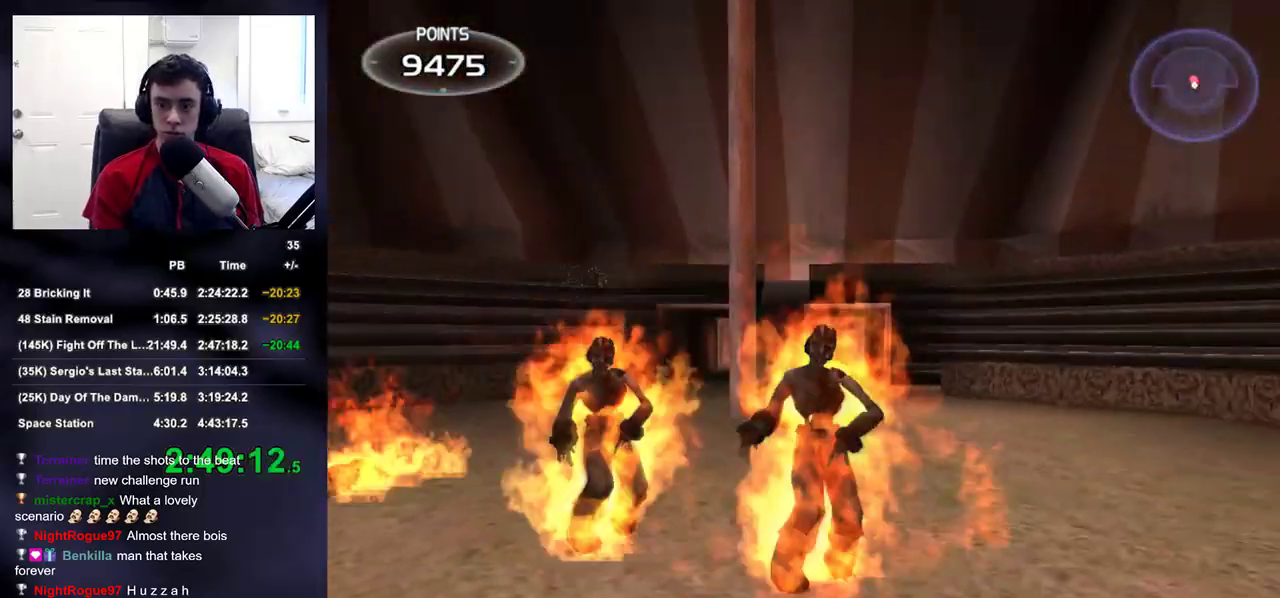
{"buttons": ["L2", "R2"], "left_stick": "down-left", "right_stick": "center", "events": [[67, "L2", "down"], [150, "left_stick", "center"], [400, "R2", "down"], [450, "left_stick", "down-left"]]}
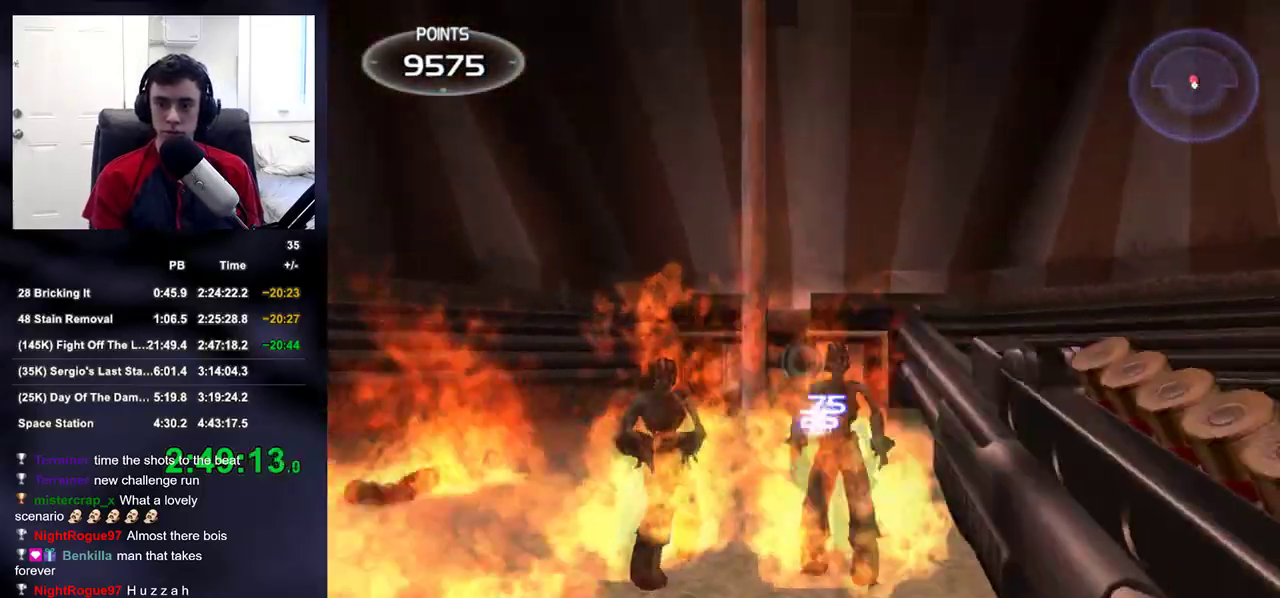
{"buttons": ["L2"], "left_stick": "center", "right_stick": "center", "events": [[83, "R2", "up"], [217, "right_stick", "down-right"], [250, "left_stick", "center"], [367, "right_stick", "center"]]}
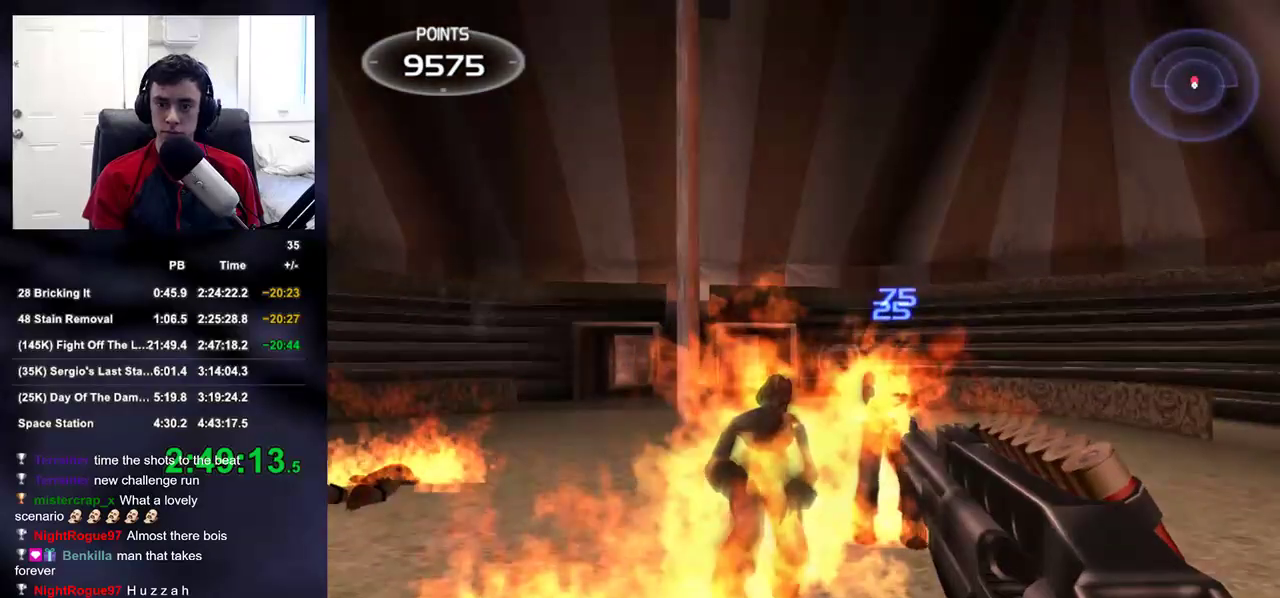
{"buttons": [], "left_stick": "up-left", "right_stick": "center", "events": [[167, "left_stick", "down-left"], [233, "R2", "down"], [267, "left_stick", "left"], [267, "right_stick", "right"], [383, "L2", "up"], [383, "R2", "up"], [467, "right_stick", "center"], [483, "left_stick", "up-left"]]}
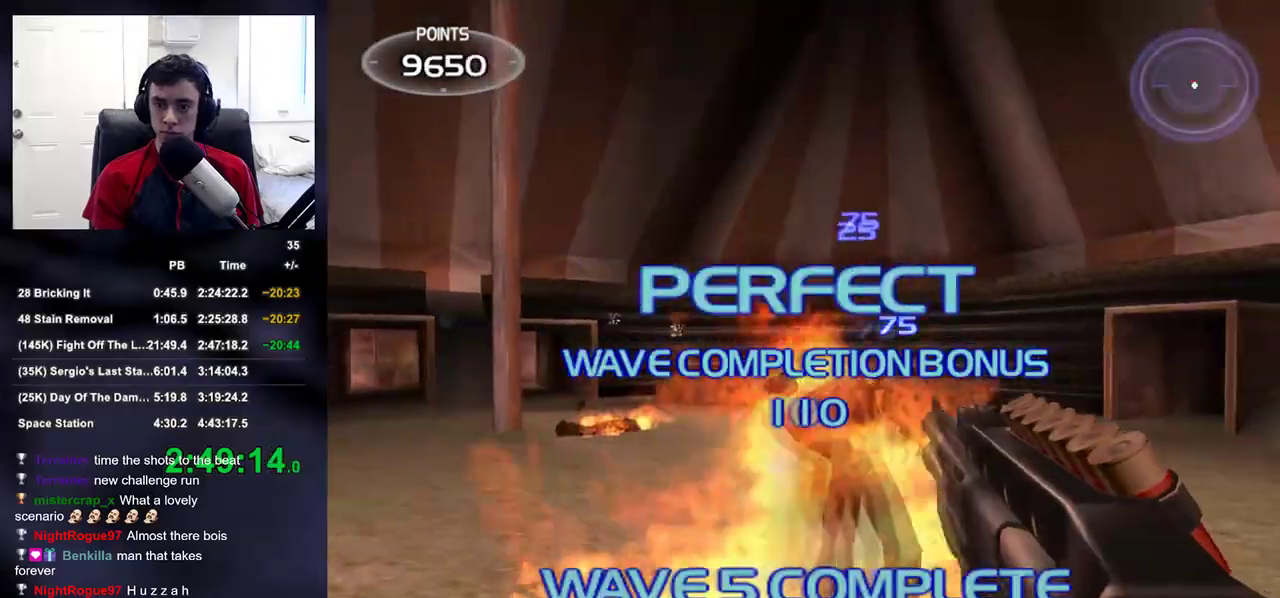
{"buttons": ["TRIANGLE"], "left_stick": "up-left", "right_stick": "center", "events": [[200, "TRIANGLE", "down"], [250, "TRIANGLE", "up"], [450, "TRIANGLE", "down"]]}
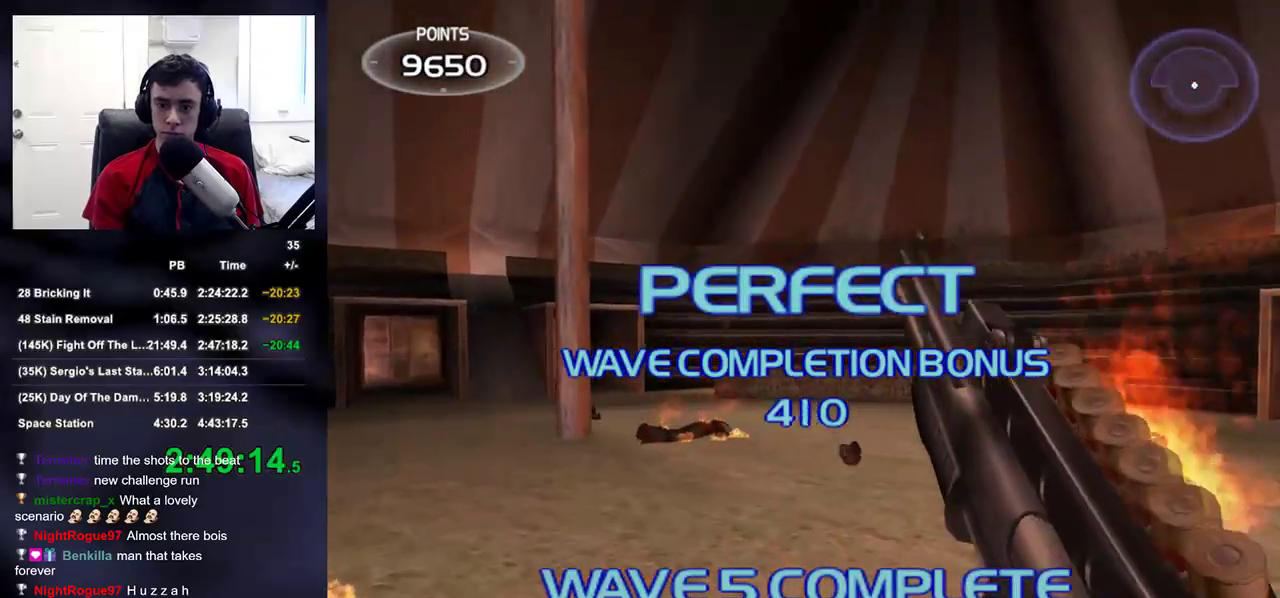
{"buttons": [], "left_stick": "down-right", "right_stick": "up-left", "events": [[33, "TRIANGLE", "up"], [67, "left_stick", "up"], [183, "right_stick", "up-left"], [217, "left_stick", "up-right"], [417, "left_stick", "down-right"]]}
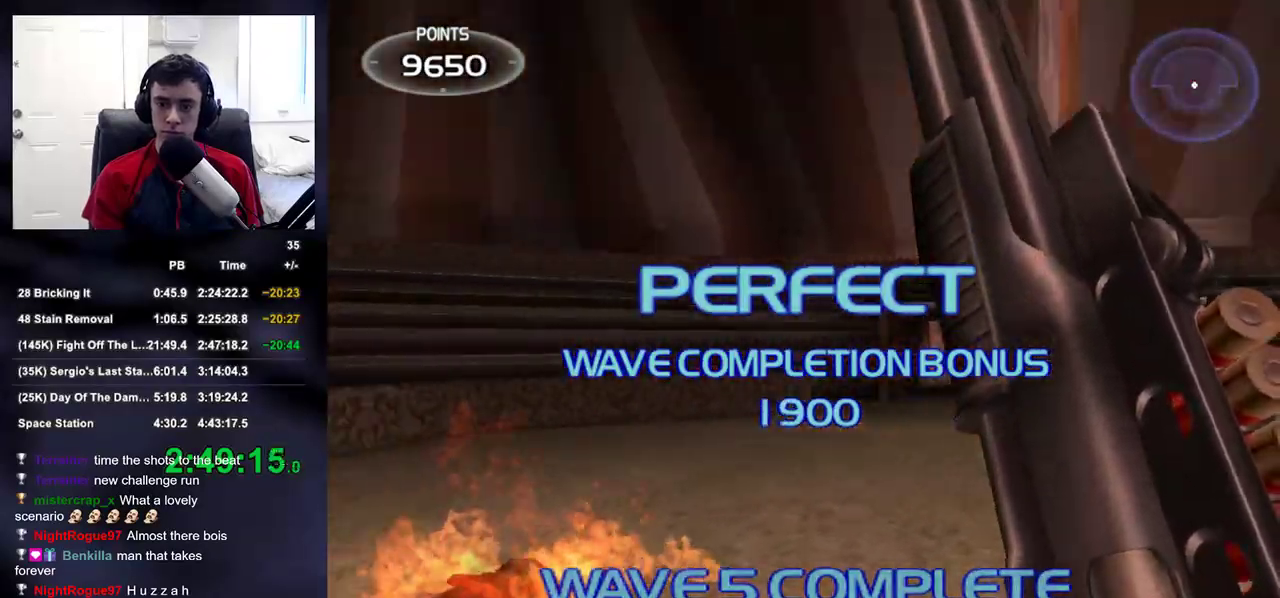
{"buttons": [], "left_stick": "up-left", "right_stick": "center", "events": [[33, "left_stick", "down-left"], [83, "SQUARE", "down"], [117, "left_stick", "center"], [200, "SQUARE", "up"], [200, "left_stick", "up"], [233, "right_stick", "left"], [400, "right_stick", "center"], [467, "left_stick", "up-left"]]}
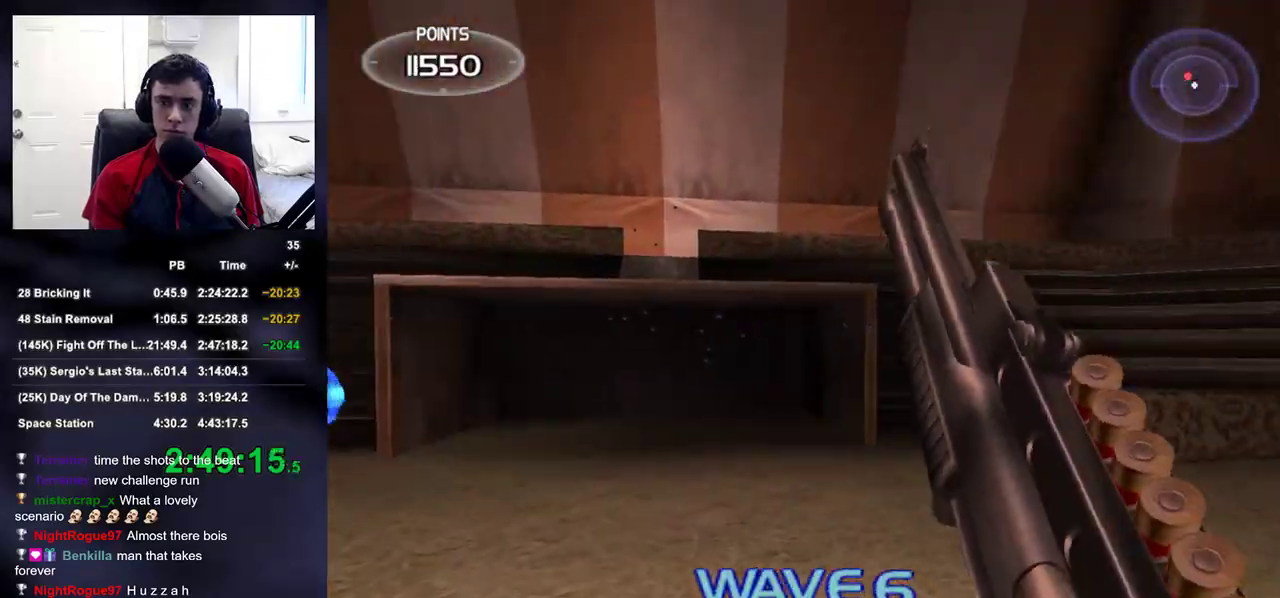
{"buttons": ["L2"], "left_stick": "up-left", "right_stick": "center", "events": [[50, "right_stick", "left"], [250, "L2", "down"], [250, "right_stick", "center"]]}
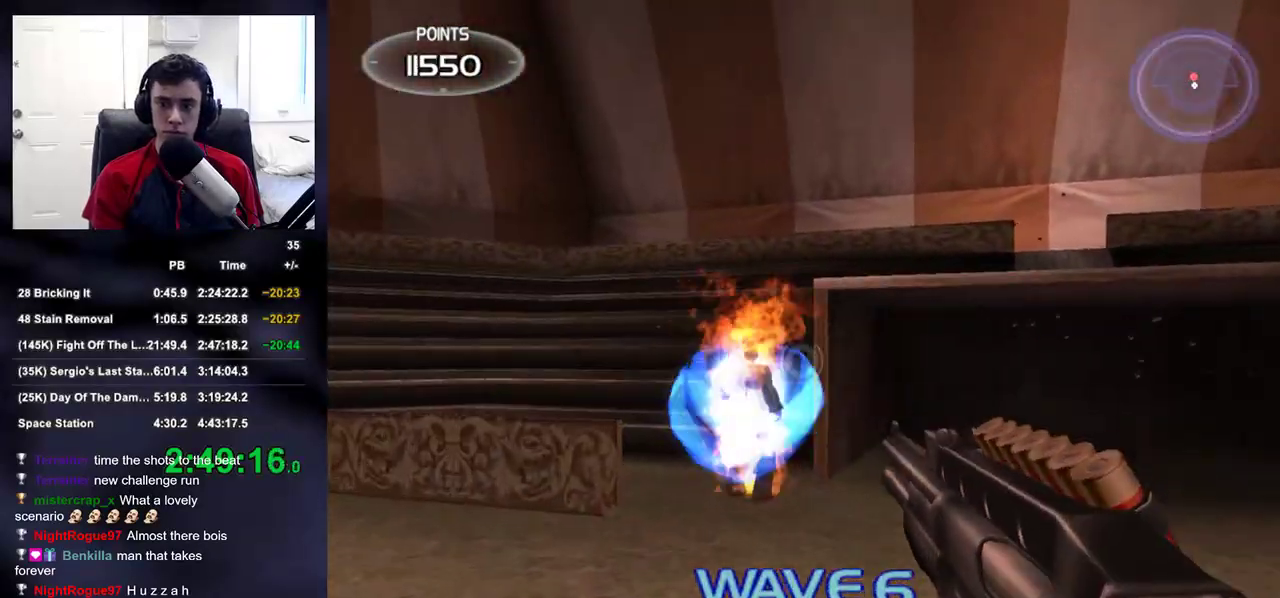
{"buttons": [], "left_stick": "center", "right_stick": "left", "events": [[50, "left_stick", "up"], [150, "R2", "down"], [200, "right_stick", "right"], [217, "left_stick", "center"], [233, "DPAD_LEFT", "down"], [233, "DPAD_UP", "down"], [250, "DPAD_UP", "up"], [283, "L2", "up"], [283, "R2", "up"], [317, "DPAD_LEFT", "up"], [350, "right_stick", "center"], [400, "right_stick", "left"]]}
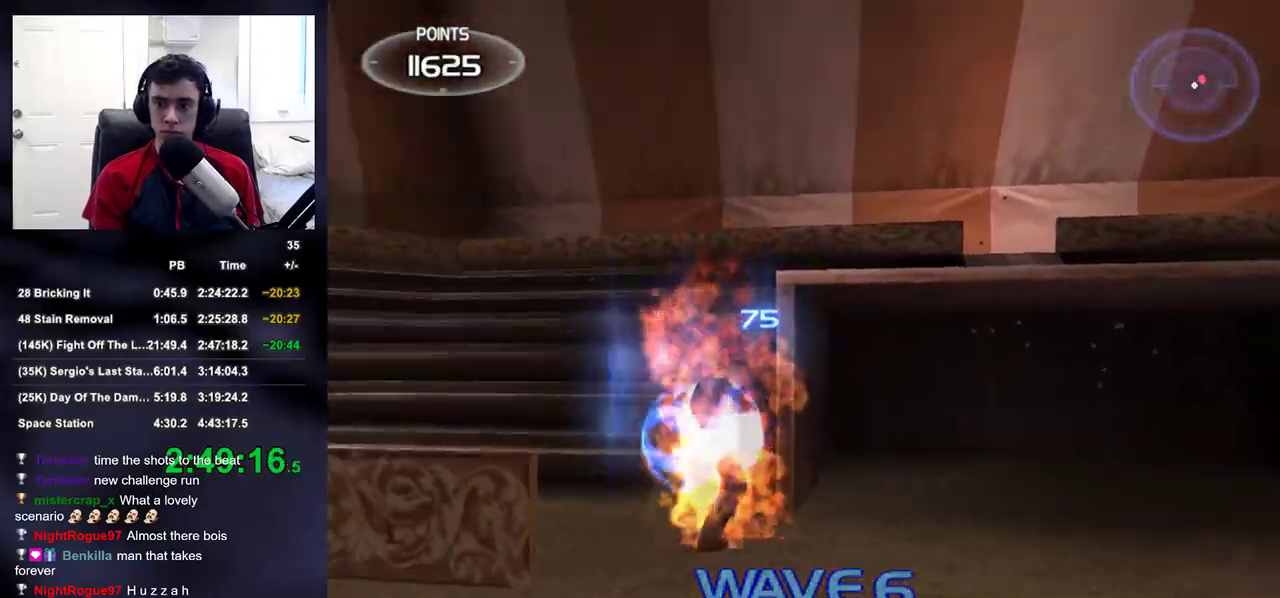
{"buttons": ["L2"], "left_stick": "up-right", "right_stick": "center", "events": [[17, "left_stick", "up-right"], [67, "L2", "down"], [83, "right_stick", "right"], [367, "right_stick", "center"]]}